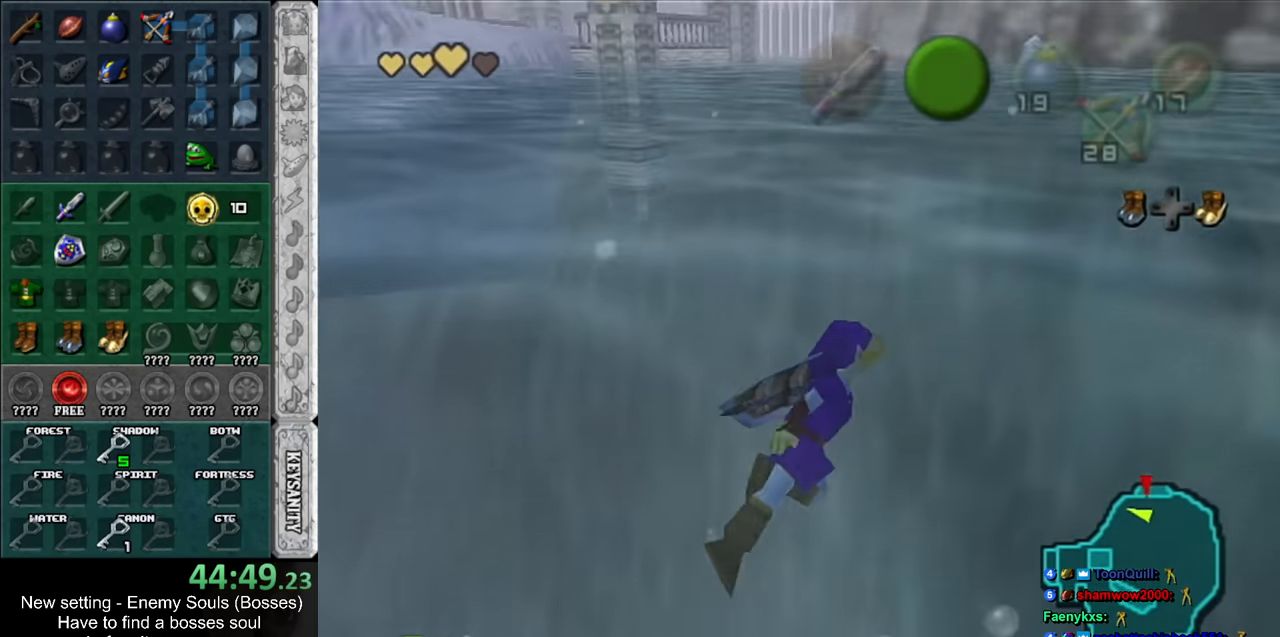
Gameplay with a controller (Nintendo layout); each line is a JSON object with the inputs held at the frame after it. "events" lists button and stick changes between this image and that frame as [ms after this image, input, new state], when the widget could be followed in between. Not read: L3 R3.
{"buttons": [], "left_stick": "up", "right_stick": "center", "events": [[83, "B", "down"], [133, "B", "up"], [133, "left_stick", "up"], [234, "B", "down"], [300, "B", "up"]]}
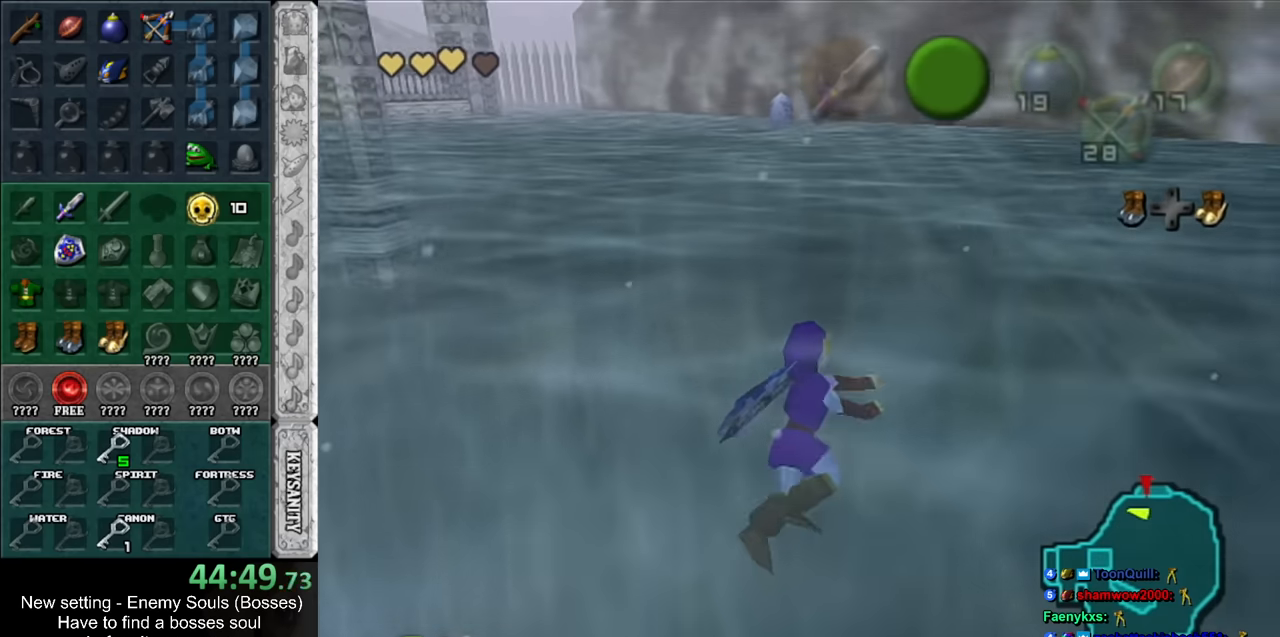
{"buttons": ["B"], "left_stick": "up", "right_stick": "center", "events": [[300, "B", "down"], [367, "B", "up"], [450, "B", "down"]]}
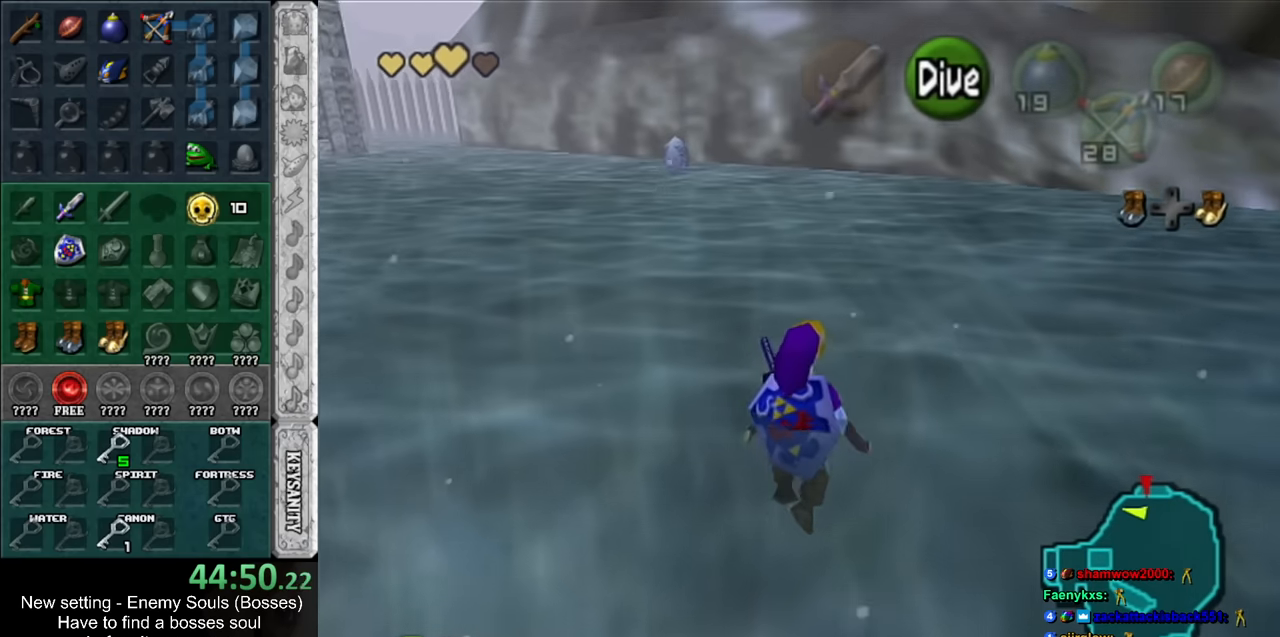
{"buttons": ["B"], "left_stick": "up", "right_stick": "center", "events": [[17, "B", "up"], [117, "B", "down"], [167, "B", "up"], [267, "B", "down"], [334, "B", "up"], [417, "B", "down"]]}
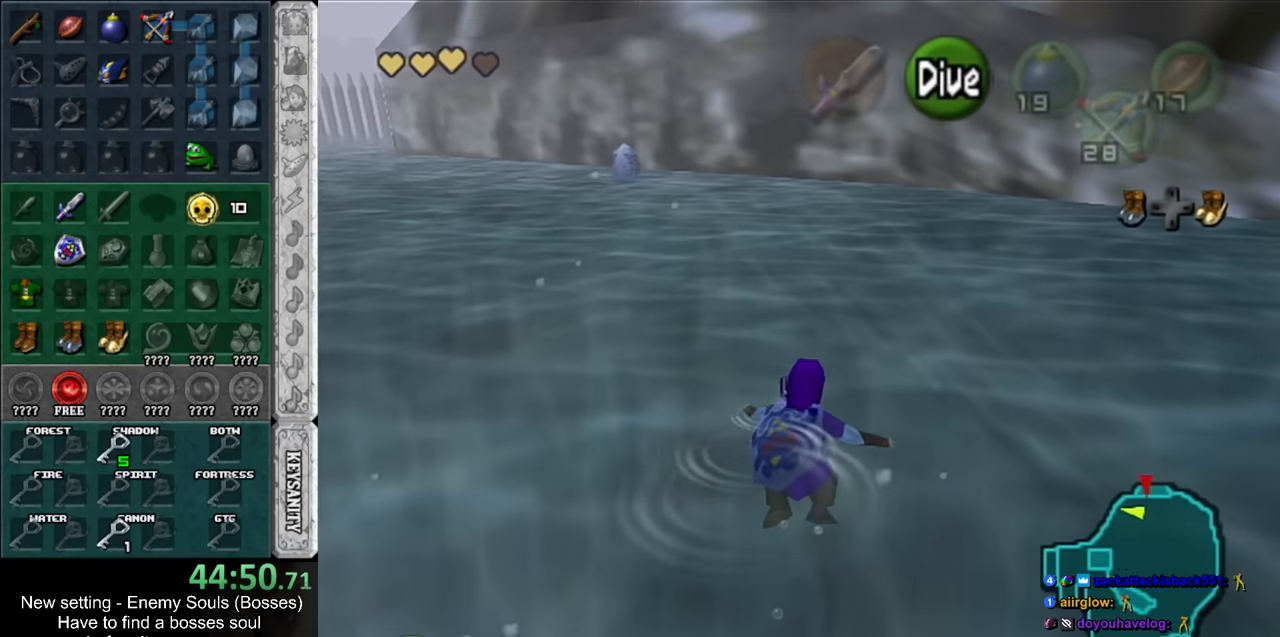
{"buttons": [], "left_stick": "up", "right_stick": "center", "events": [[17, "B", "up"], [117, "B", "down"], [167, "B", "up"], [234, "B", "down"], [334, "B", "up"], [400, "B", "down"], [450, "B", "up"]]}
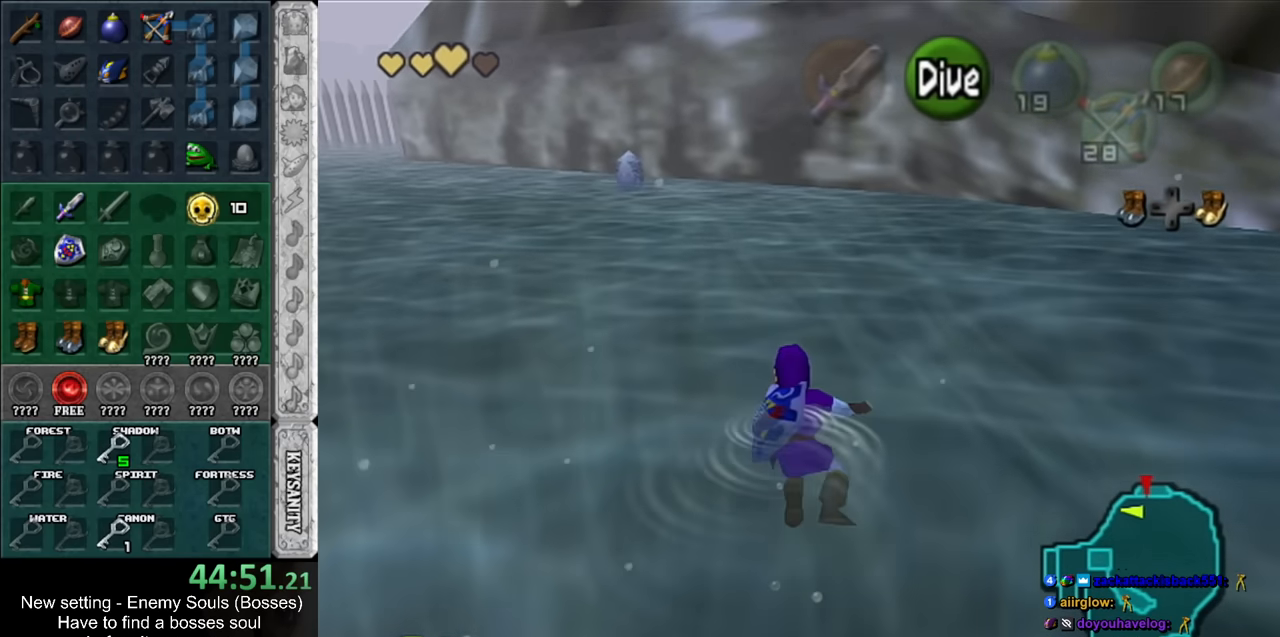
{"buttons": [], "left_stick": "up", "right_stick": "center", "events": [[50, "B", "down"], [134, "B", "up"], [200, "B", "down"], [300, "B", "up"], [367, "B", "down"], [450, "B", "up"]]}
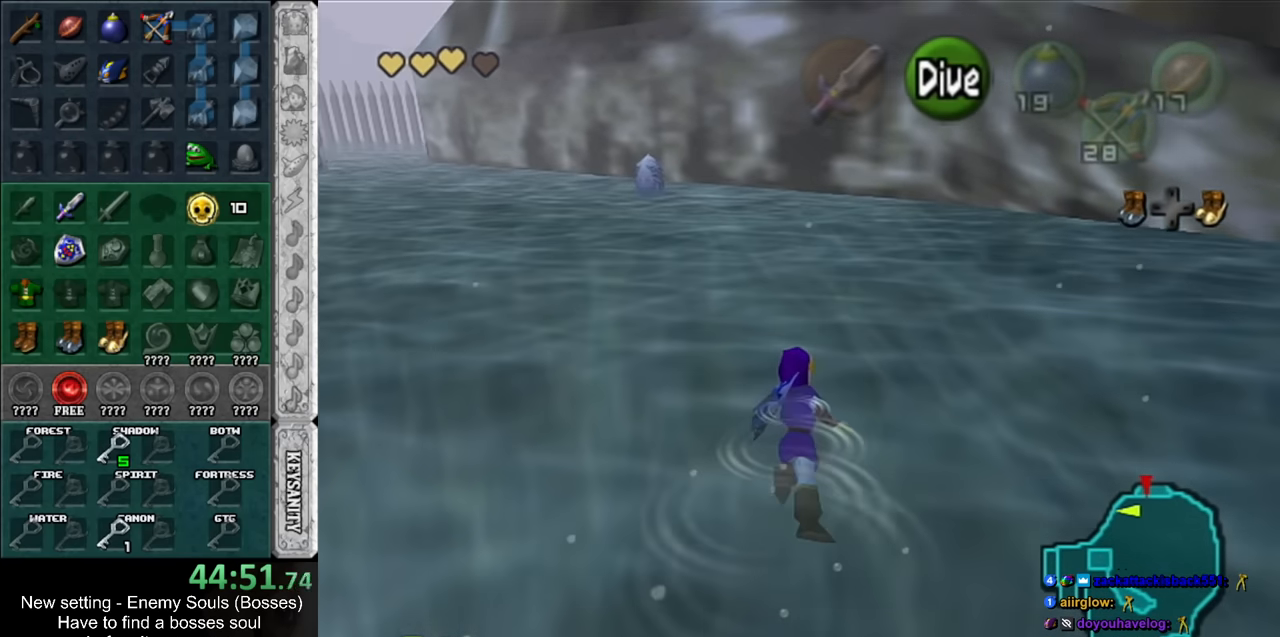
{"buttons": ["B"], "left_stick": "up", "right_stick": "center", "events": [[17, "B", "down"], [117, "B", "up"], [167, "B", "down"], [267, "B", "up"], [334, "B", "down"], [384, "B", "up"], [484, "B", "down"]]}
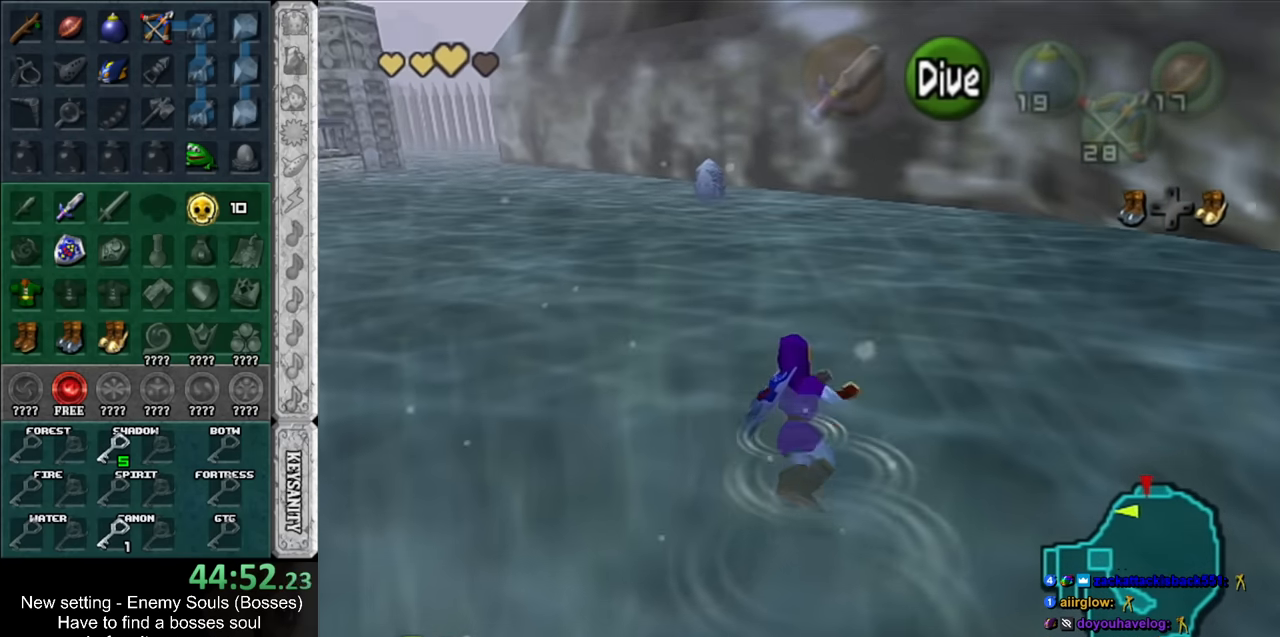
{"buttons": ["B"], "left_stick": "up", "right_stick": "center", "events": [[50, "B", "up"], [134, "B", "down"], [234, "B", "up"], [300, "B", "down"], [400, "B", "up"], [484, "B", "down"]]}
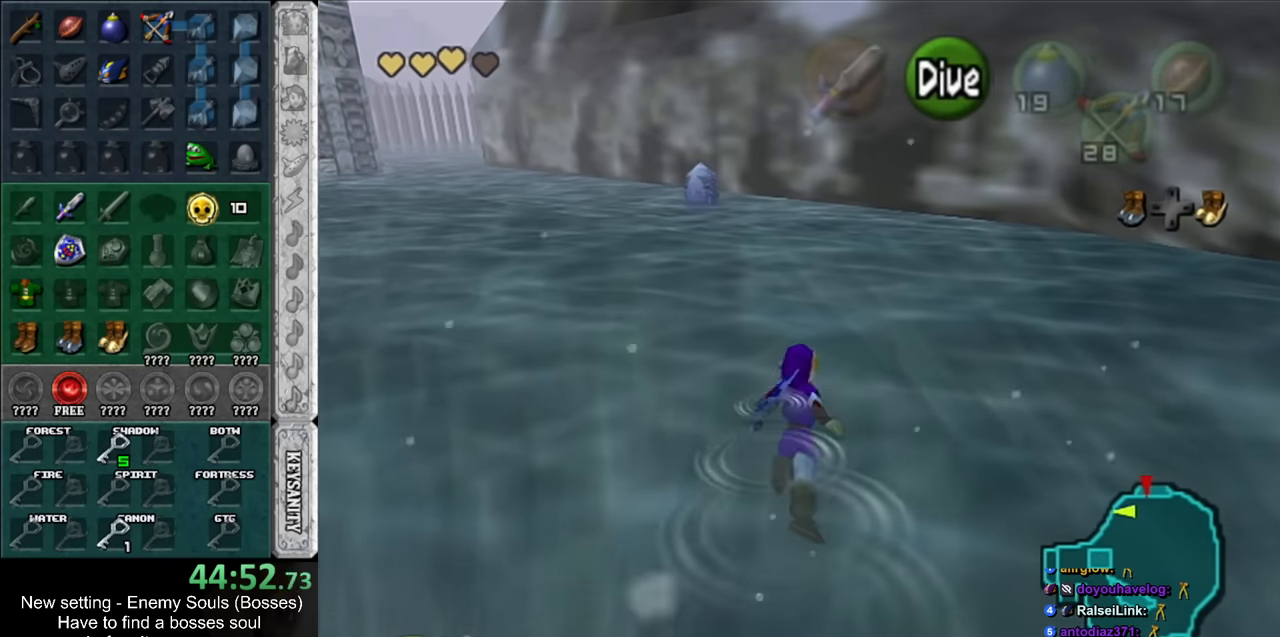
{"buttons": ["B"], "left_stick": "up", "right_stick": "center", "events": [[50, "B", "up"], [134, "B", "down"], [200, "B", "up"], [300, "B", "down"], [400, "B", "up"], [450, "B", "down"]]}
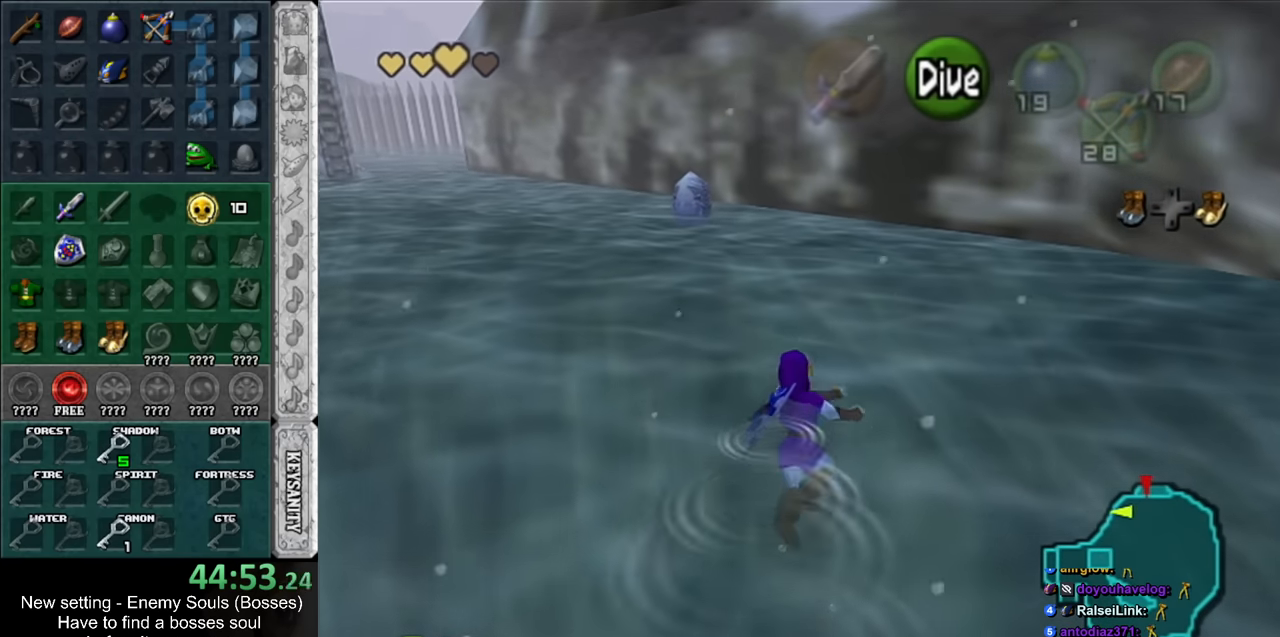
{"buttons": ["B"], "left_stick": "up", "right_stick": "center", "events": [[50, "B", "up"], [150, "B", "down"], [200, "B", "up"], [300, "B", "down"], [367, "B", "up"], [450, "B", "down"]]}
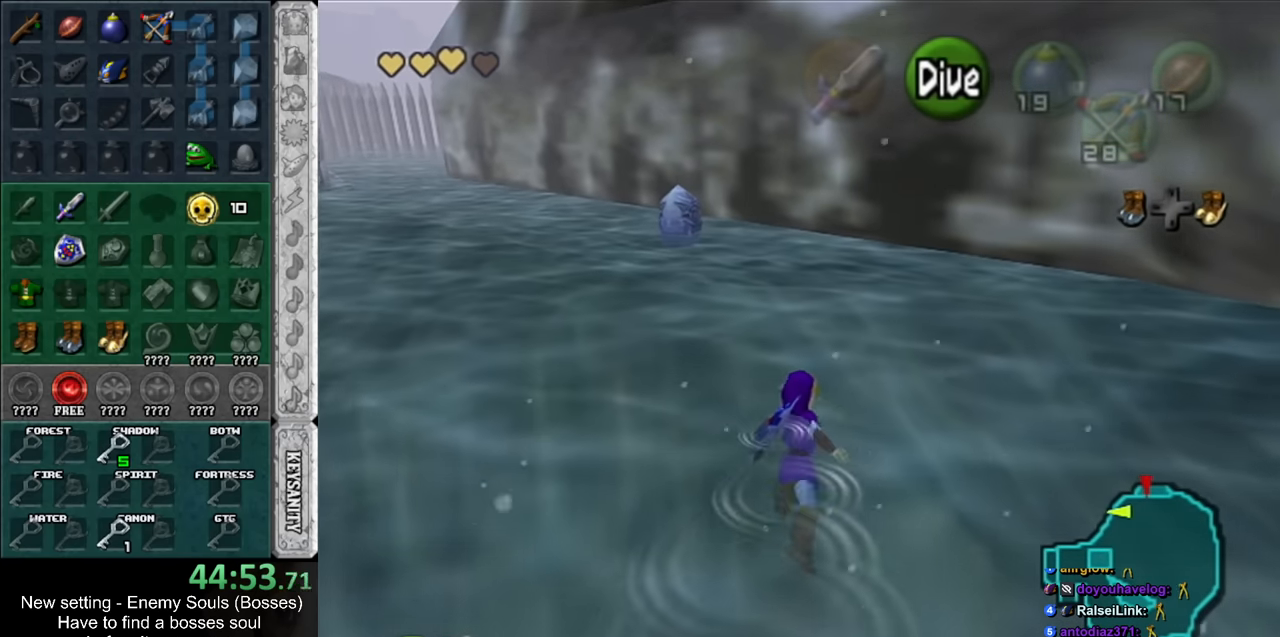
{"buttons": ["B"], "left_stick": "up", "right_stick": "center", "events": [[17, "B", "up"], [117, "B", "down"], [167, "B", "up"], [267, "B", "down"], [367, "B", "up"], [417, "B", "down"]]}
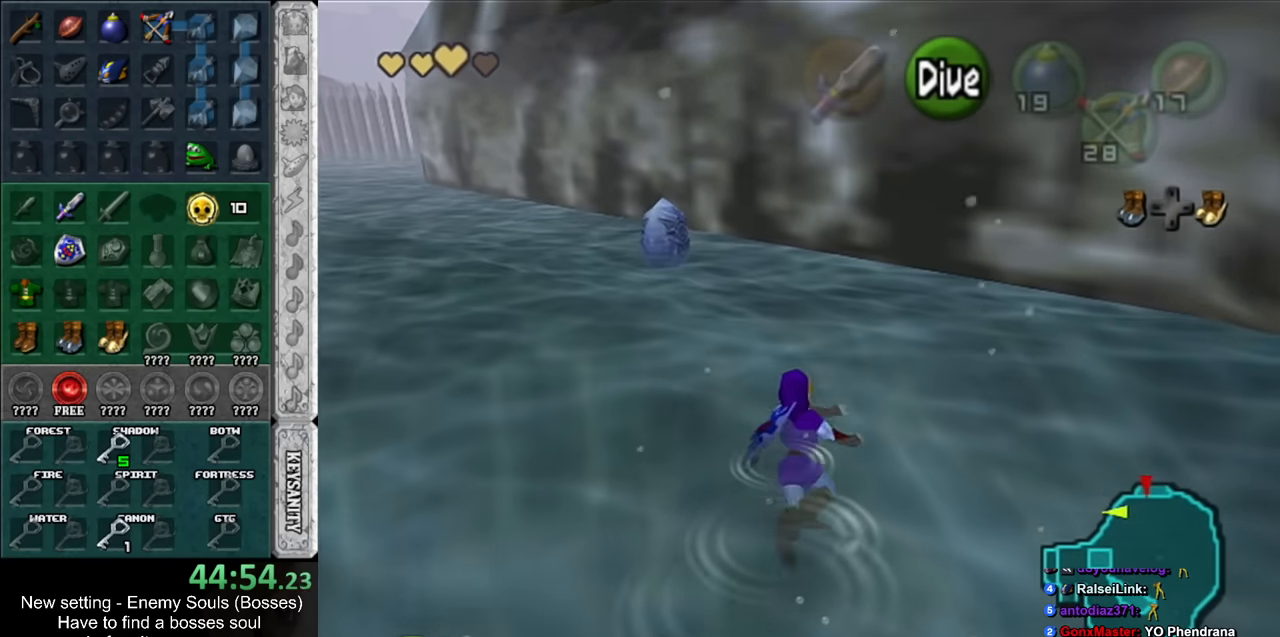
{"buttons": [], "left_stick": "up", "right_stick": "center", "events": [[17, "B", "up"], [117, "B", "down"], [150, "B", "up"], [234, "B", "down"], [300, "B", "up"]]}
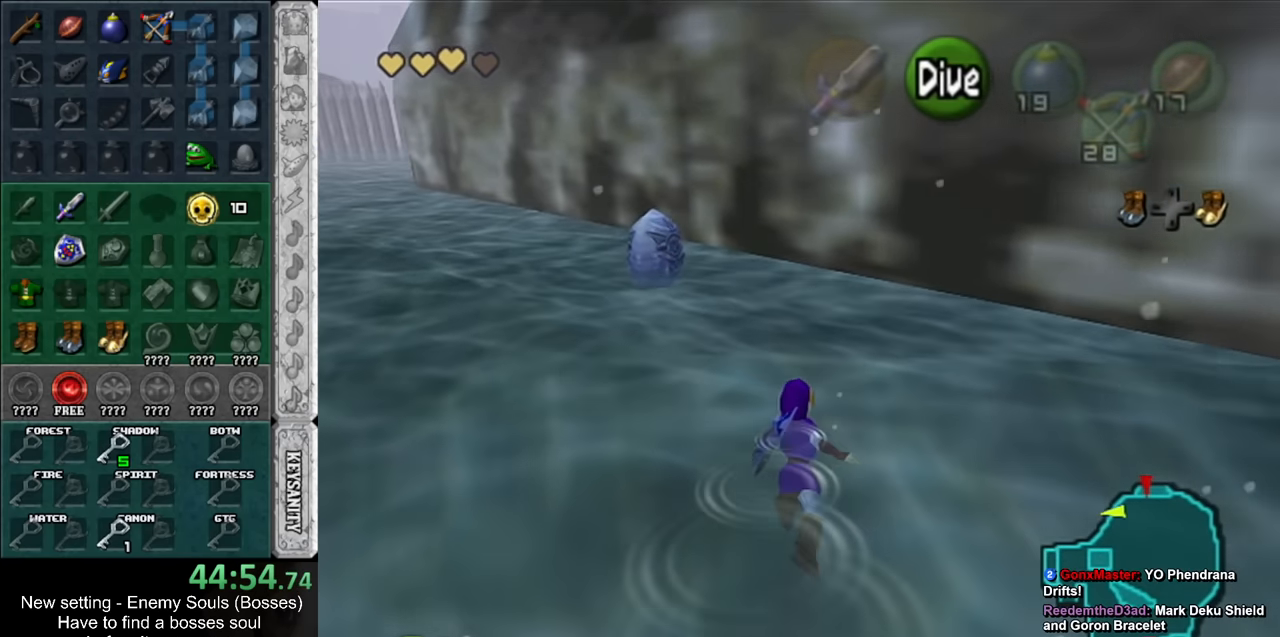
{"buttons": [], "left_stick": "up", "right_stick": "center", "events": []}
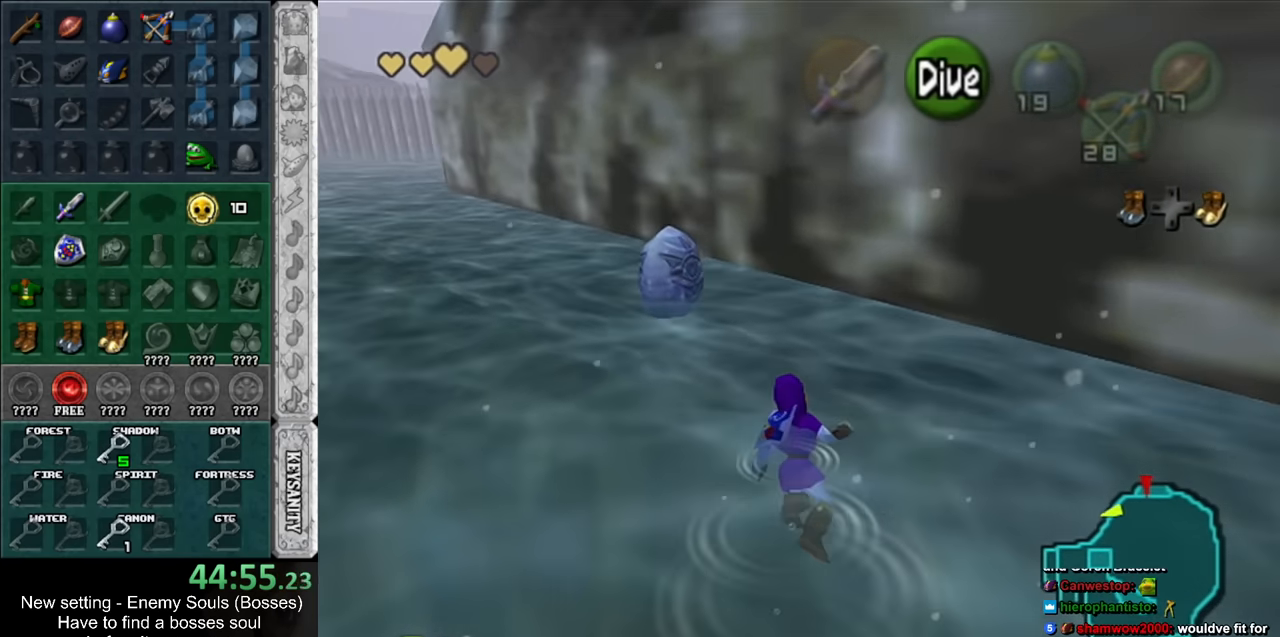
{"buttons": [], "left_stick": "up", "right_stick": "center", "events": [[334, "A", "down"], [484, "A", "up"]]}
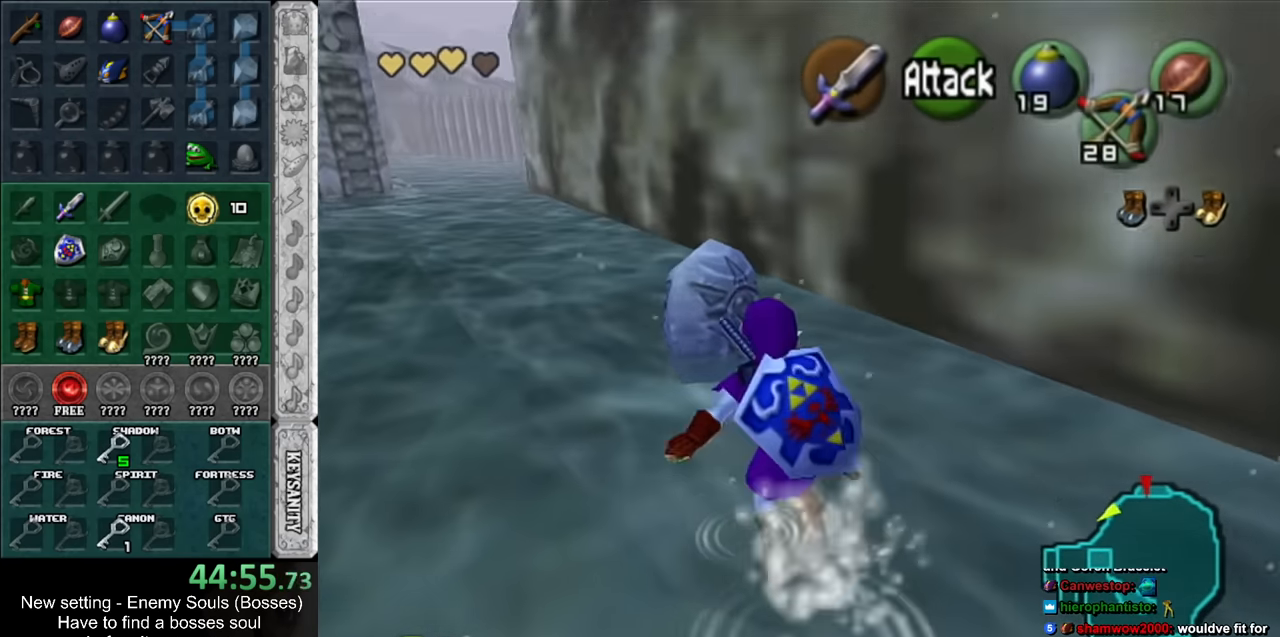
{"buttons": [], "left_stick": "center", "right_stick": "center", "events": [[234, "A", "down"], [300, "A", "up"], [400, "A", "down"], [417, "A", "up"], [450, "left_stick", "center"]]}
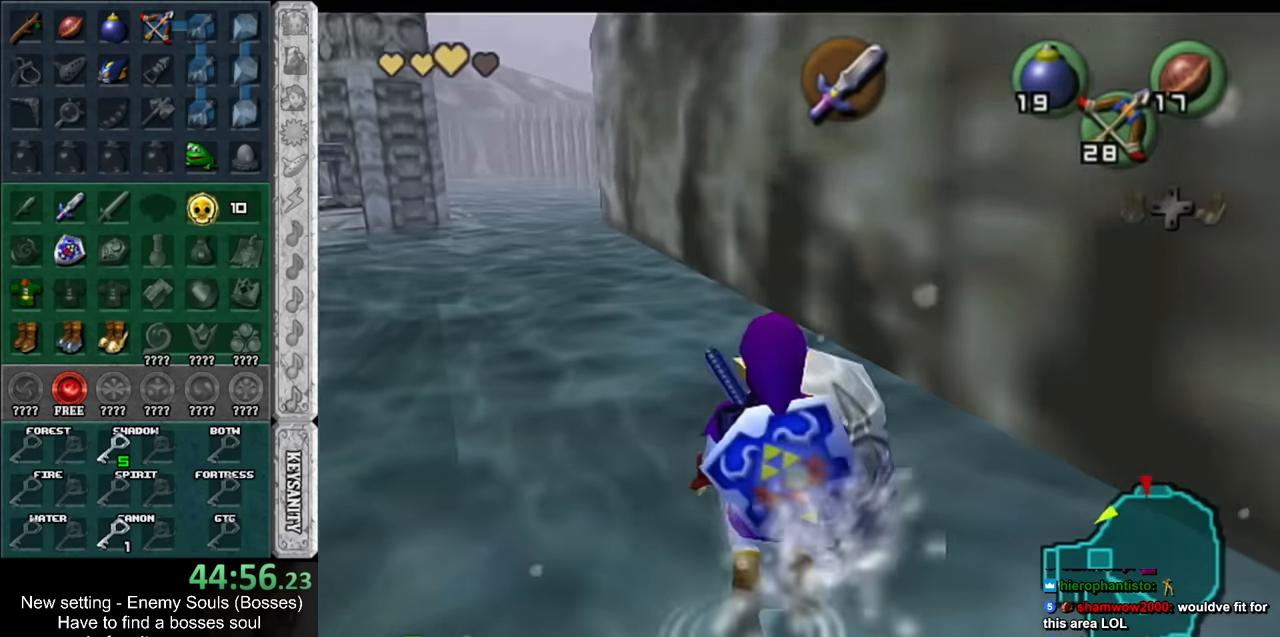
{"buttons": [], "left_stick": "up", "right_stick": "center", "events": [[50, "A", "down"], [116, "A", "up"], [166, "A", "down"], [233, "A", "up"], [333, "left_stick", "up"]]}
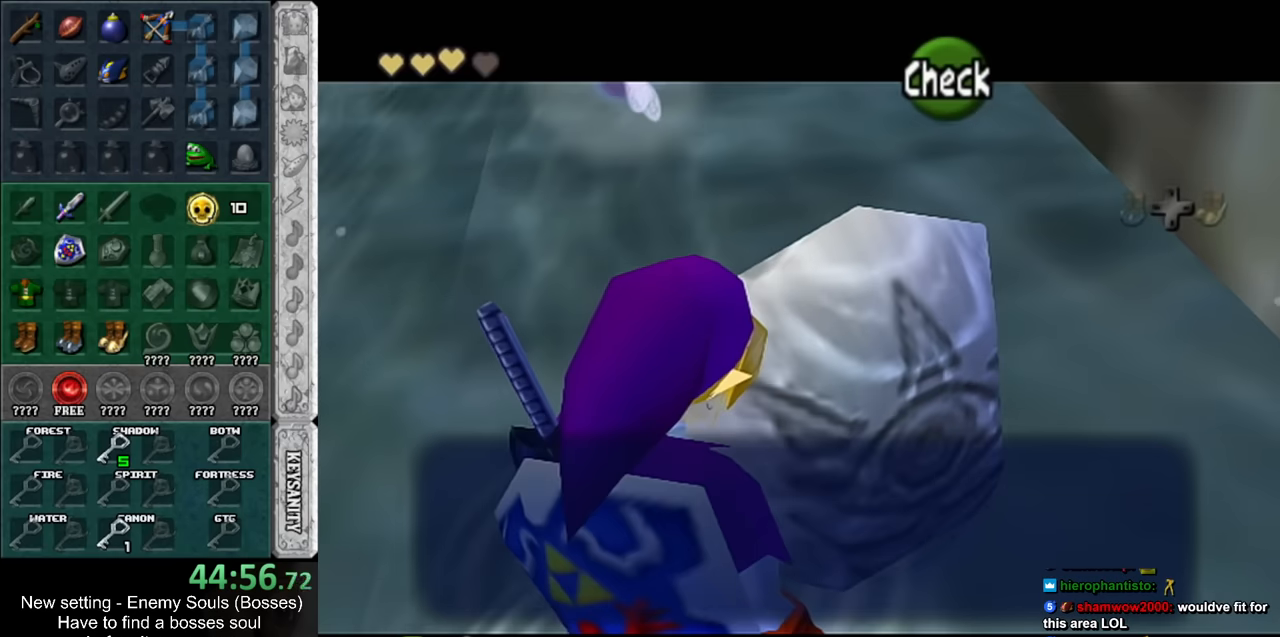
{"buttons": [], "left_stick": "up-left", "right_stick": "center", "events": [[50, "left_stick", "up-left"]]}
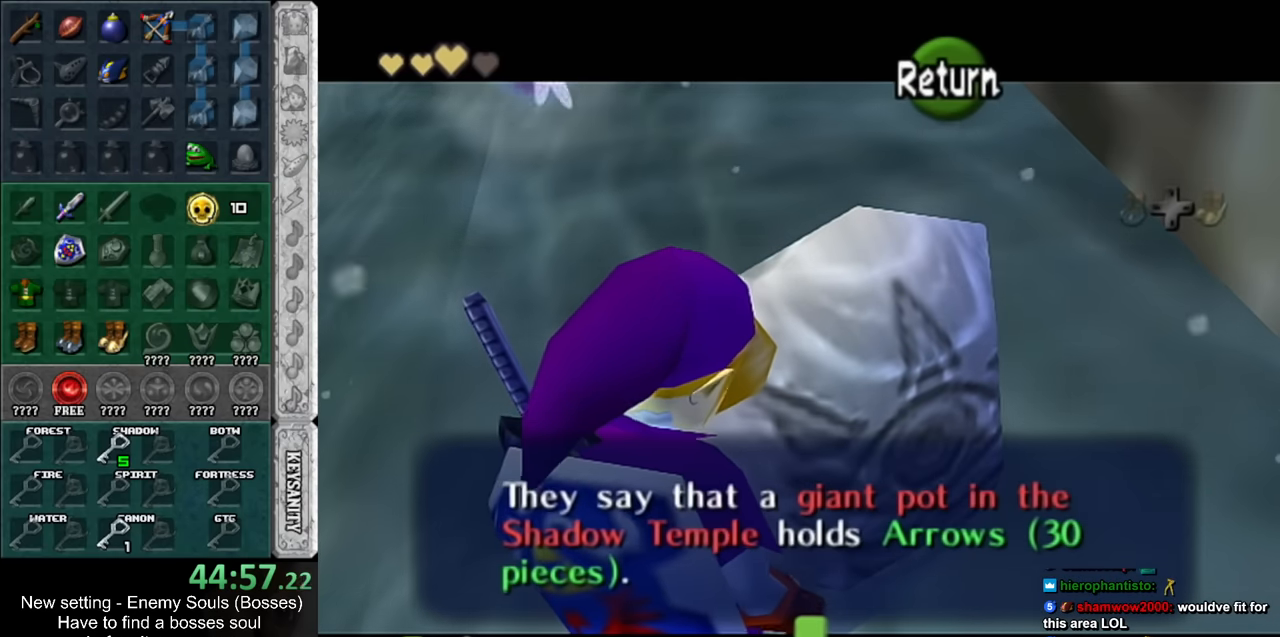
{"buttons": [], "left_stick": "up-left", "right_stick": "center", "events": [[50, "left_stick", "center"], [166, "left_stick", "up-left"]]}
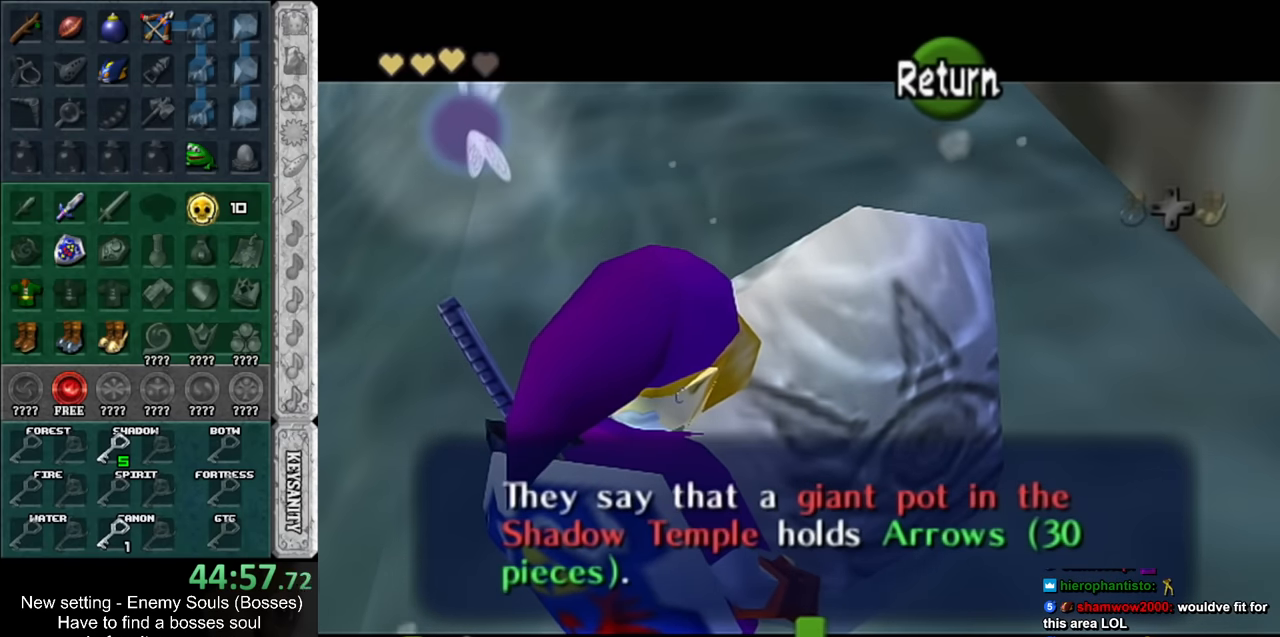
{"buttons": [], "left_stick": "up-left", "right_stick": "center", "events": []}
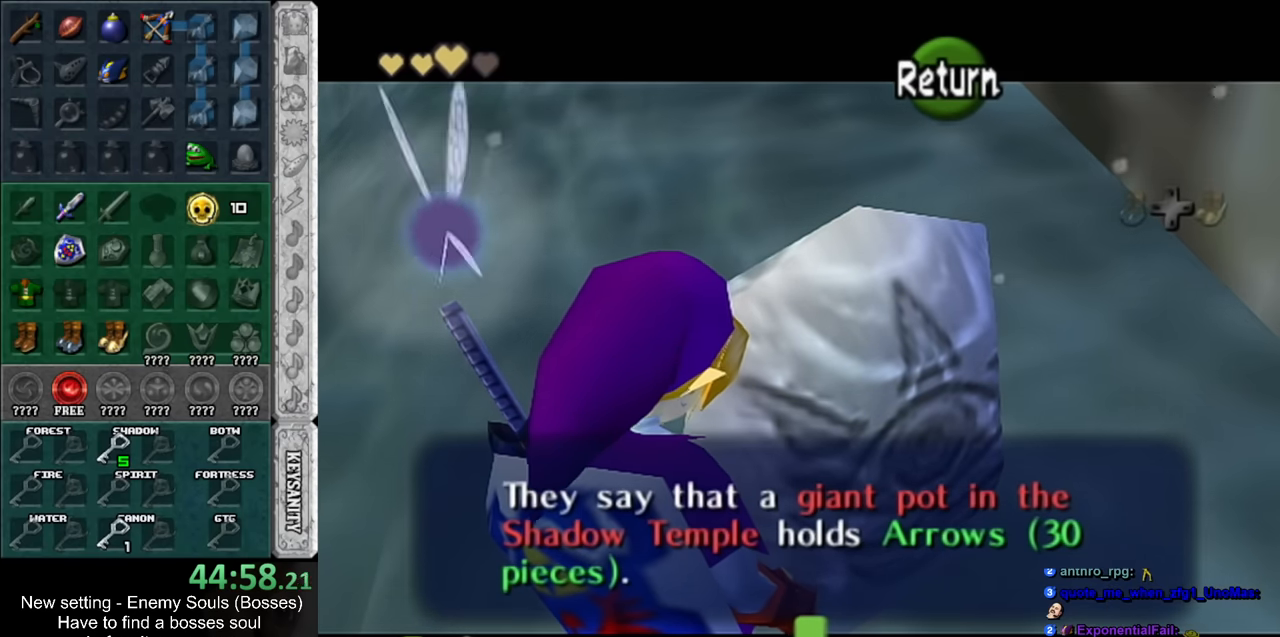
{"buttons": [], "left_stick": "up-left", "right_stick": "center", "events": []}
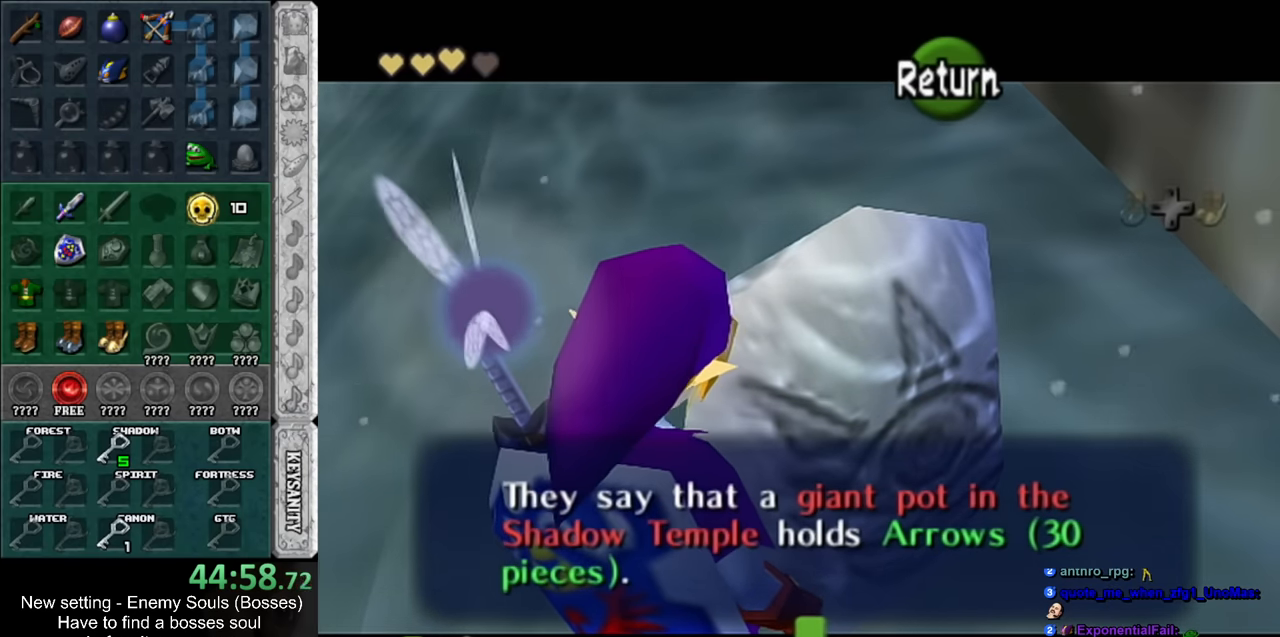
{"buttons": [], "left_stick": "up-left", "right_stick": "center", "events": [[366, "A", "down"], [483, "A", "up"]]}
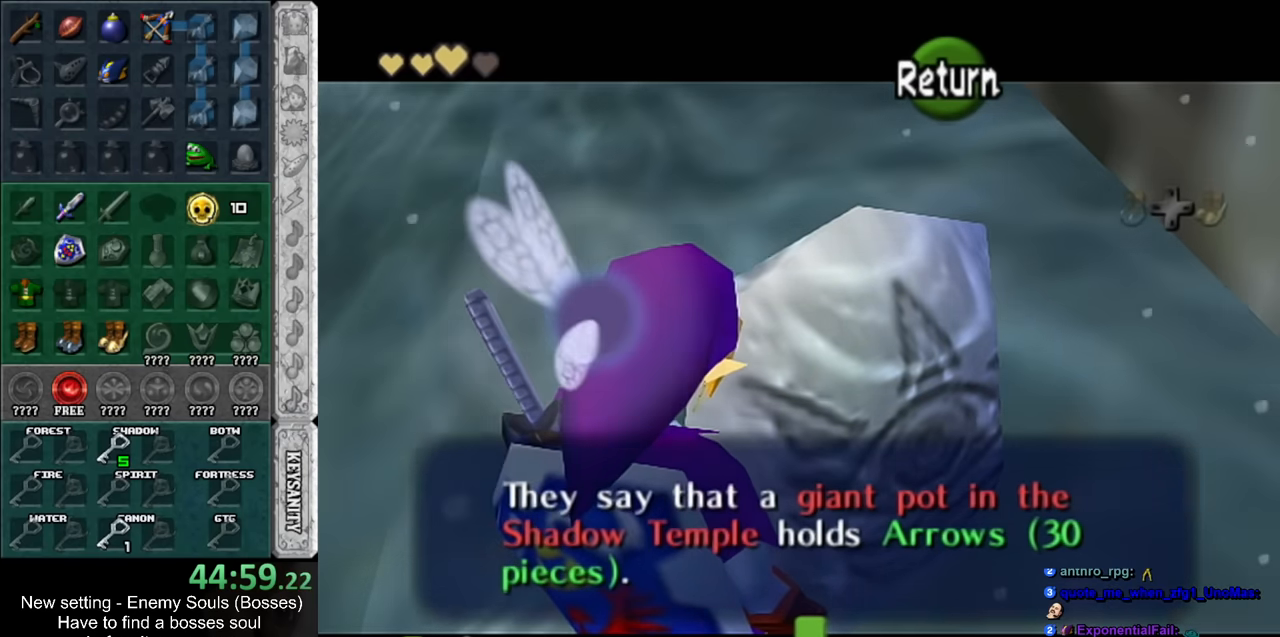
{"buttons": [], "left_stick": "up-left", "right_stick": "center", "events": []}
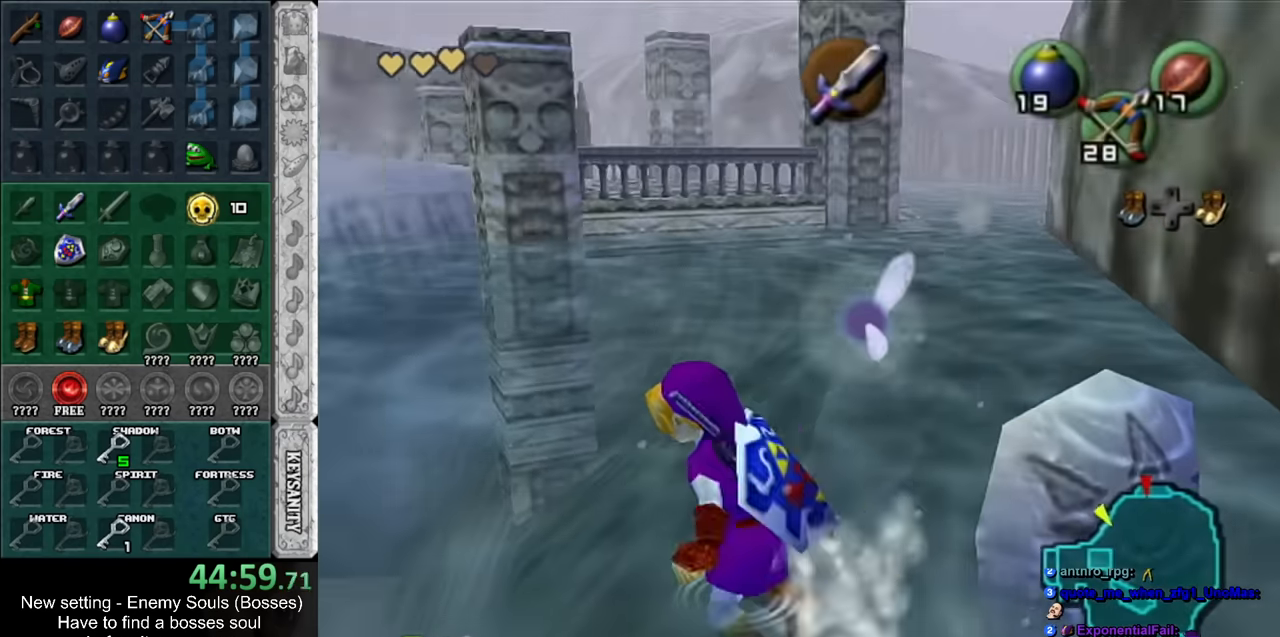
{"buttons": [], "left_stick": "up", "right_stick": "center", "events": [[233, "left_stick", "up"]]}
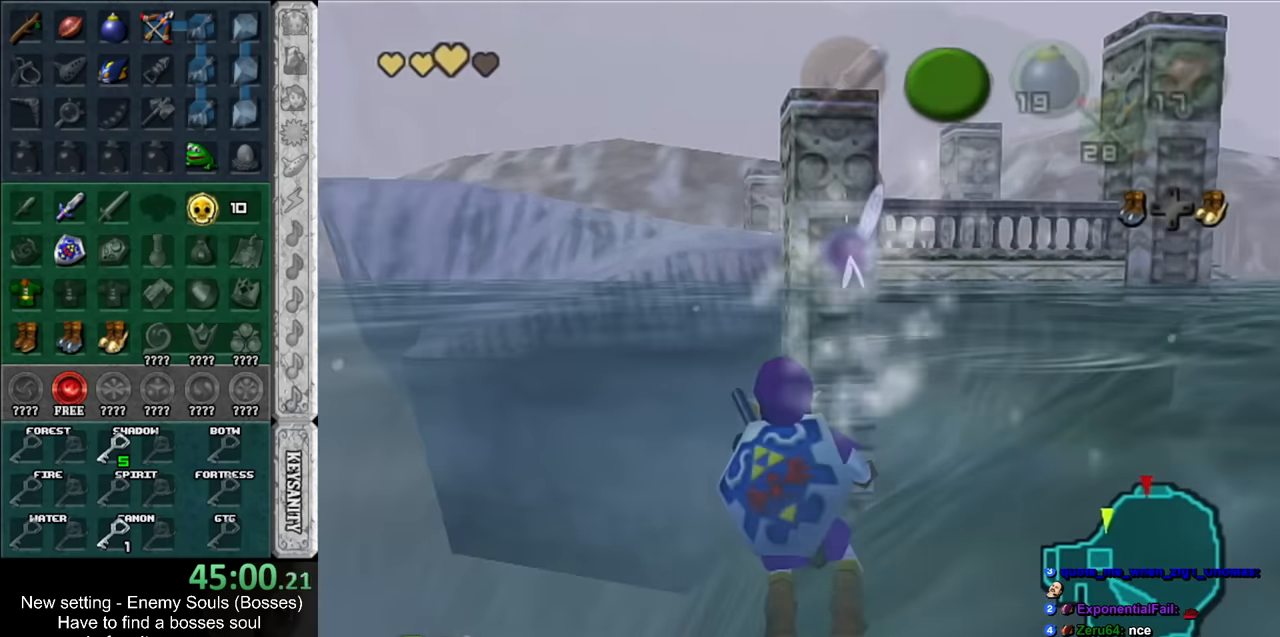
{"buttons": [], "left_stick": "up", "right_stick": "center", "events": []}
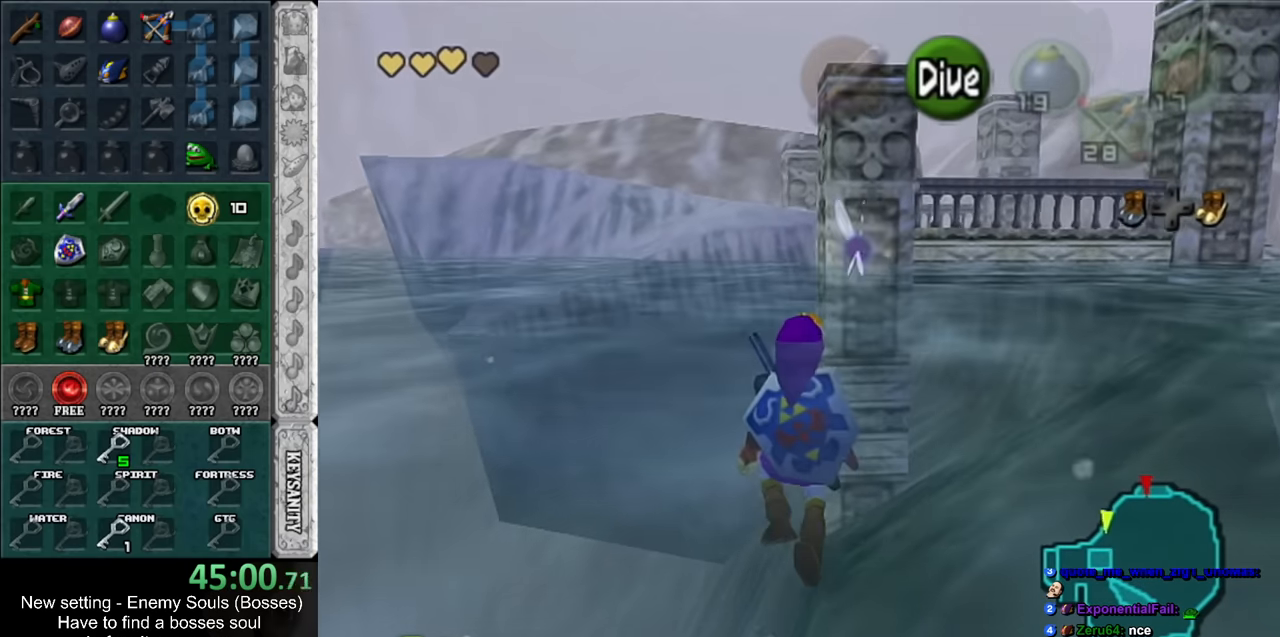
{"buttons": [], "left_stick": "up", "right_stick": "center", "events": []}
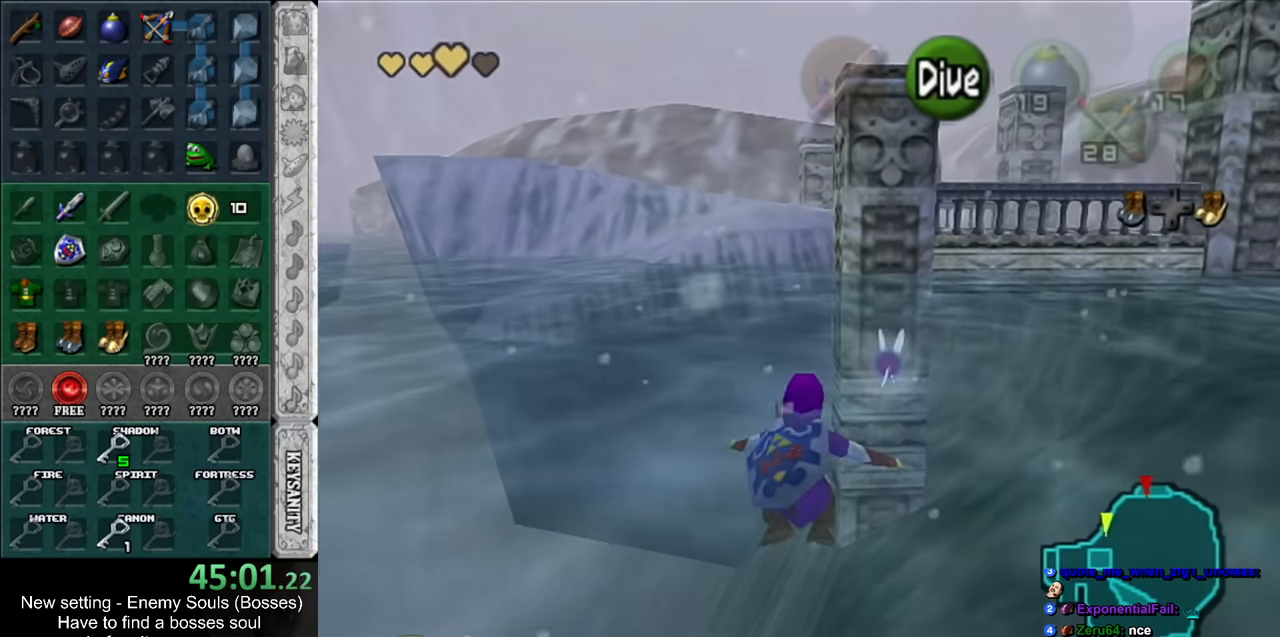
{"buttons": [], "left_stick": "up", "right_stick": "center", "events": [[83, "B", "down"], [150, "B", "up"], [233, "B", "down"], [300, "B", "up"], [400, "B", "down"], [450, "B", "up"]]}
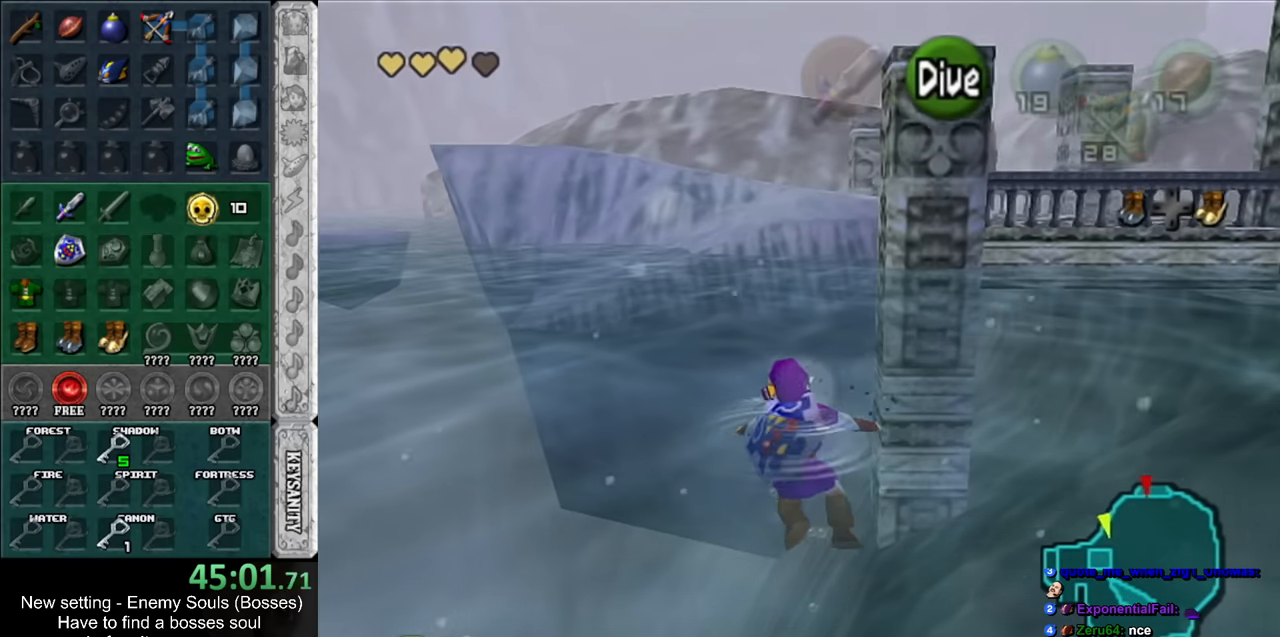
{"buttons": ["B"], "left_stick": "up", "right_stick": "center", "events": [[16, "B", "down"], [83, "B", "up"], [183, "B", "down"], [233, "B", "up"], [333, "B", "down"], [400, "B", "up"], [483, "B", "down"]]}
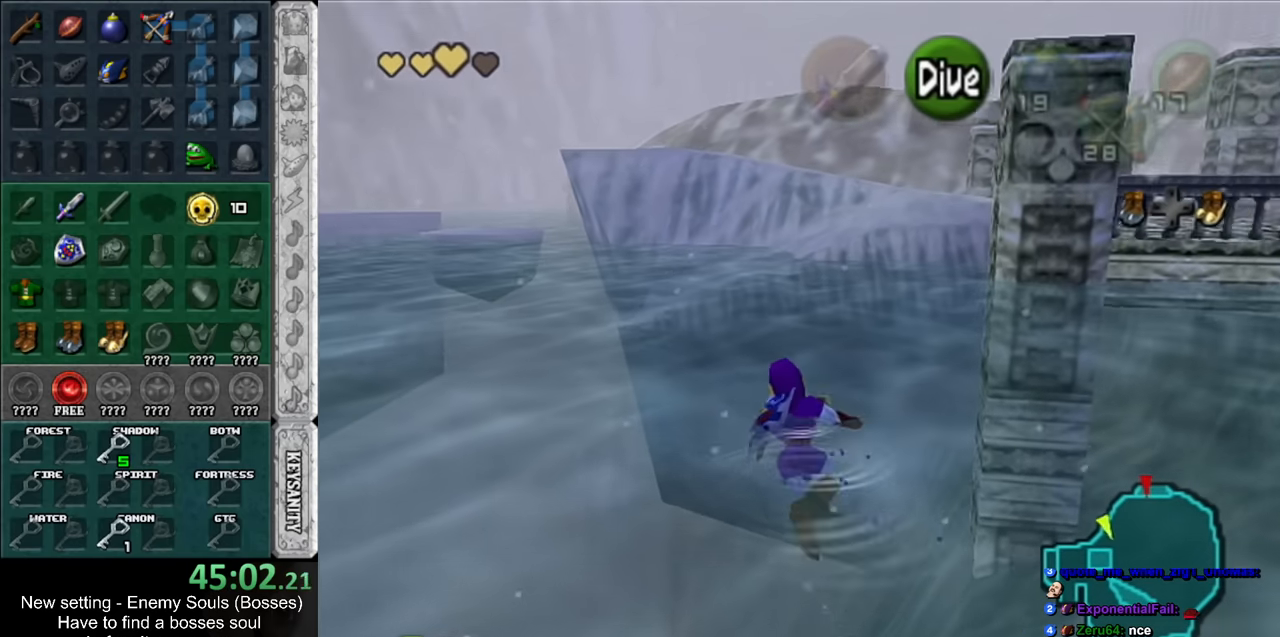
{"buttons": [], "left_stick": "up", "right_stick": "center", "events": [[16, "B", "up"], [150, "B", "down"], [183, "B", "up"], [266, "B", "down"], [333, "B", "up"], [416, "B", "down"], [483, "B", "up"]]}
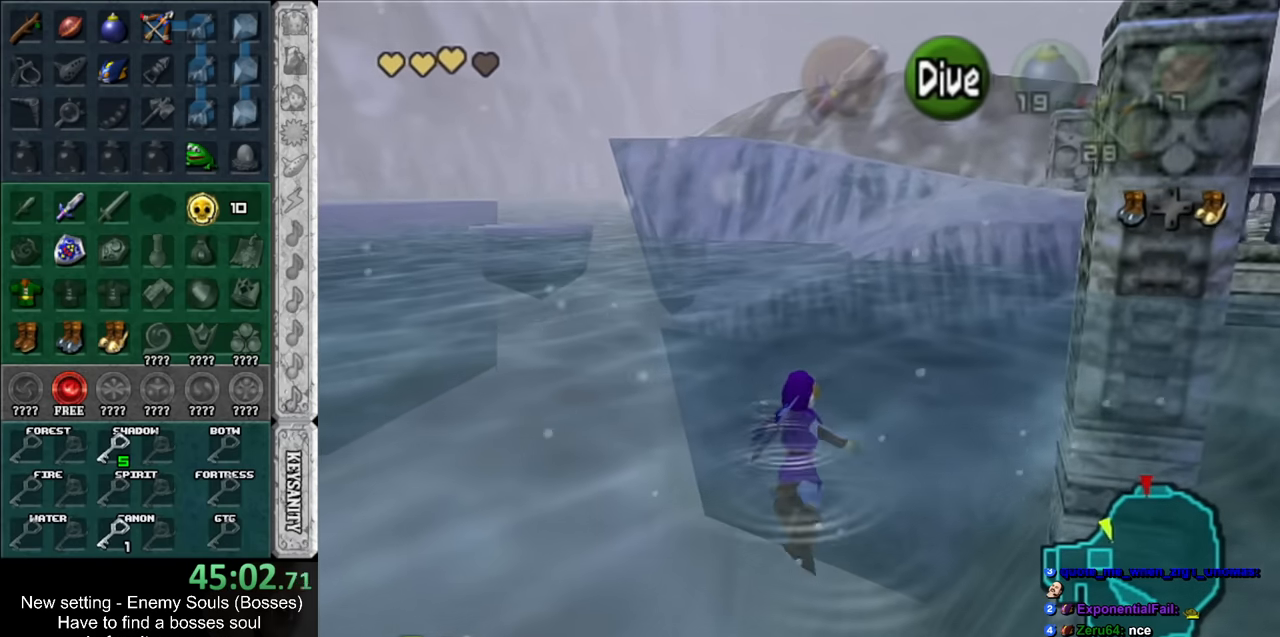
{"buttons": [], "left_stick": "up", "right_stick": "center", "events": [[83, "B", "down"], [150, "B", "up"], [200, "B", "down"], [266, "B", "up"], [366, "B", "down"], [416, "B", "up"]]}
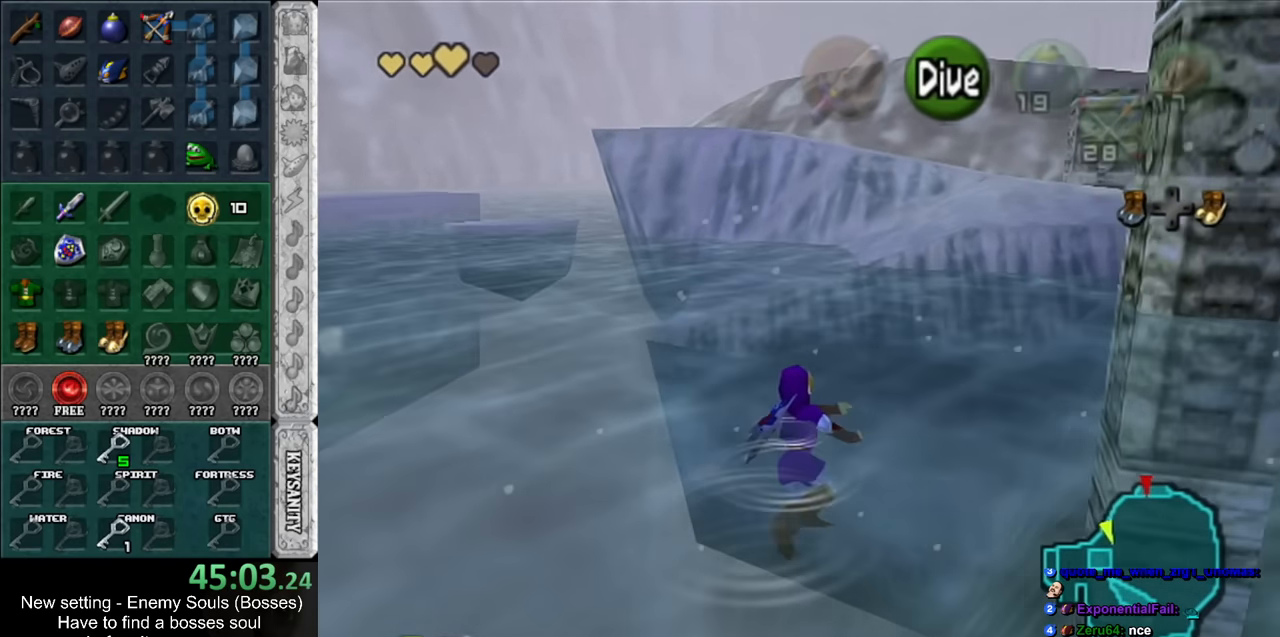
{"buttons": ["B"], "left_stick": "up", "right_stick": "center", "events": [[16, "B", "down"], [83, "B", "up"], [166, "B", "down"], [233, "B", "up"], [333, "B", "down"], [383, "B", "up"], [483, "B", "down"]]}
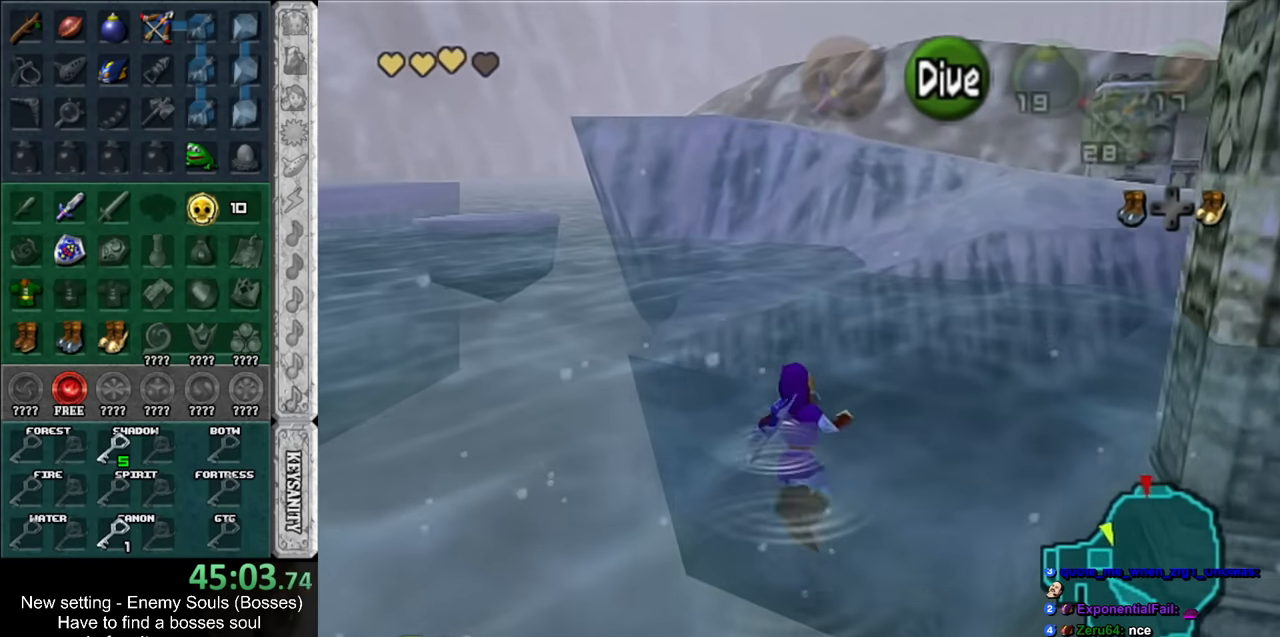
{"buttons": [], "left_stick": "up", "right_stick": "center", "events": [[16, "B", "up"], [116, "B", "down"], [183, "B", "up"], [266, "B", "down"], [300, "B", "up"], [400, "B", "down"], [450, "B", "up"]]}